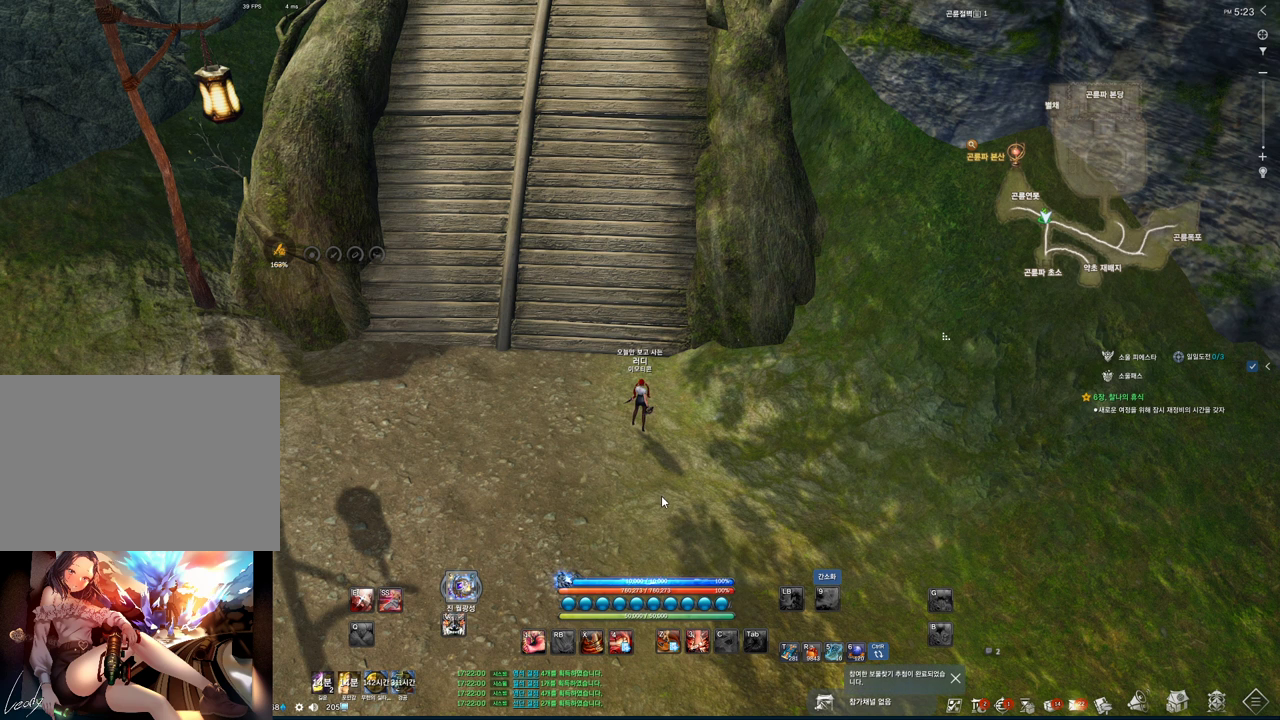
Gameplay with keyboard and mouse; each line is a JSON object with the keys and mouse buttons held at the frame after it. "events" lists presses ("down") and releases ("up") of "1", "2", "3", "4", "5", "a", "alt", "c", "ctrl", "d", "e", "f", "m", "q", "r", "s", "shift", "space", "t", "tab", "tilde", "v", "w", "x", "z", "mouse_left", "mouse_wheel", "mouse_right", "mouse_mb4" and "mouse_mb5" between this image and that frame as [ms after this image, input, new state], when the widget could be followed in between. "mouse_left", "mouse_wheel", "mouse_right", "mouse_mb4", "mouse_mb5" = the "left", "wheel", "right", "mb4", "mb5" buttons of the "mouse" list. No other keys are recorded. "wheel" means that the mouse wheel is clicked or scrolled. Mouse movement is not recorded.
{"keys": [], "mouse": [], "events": [[167, "mouse_mb4", "up"], [333, "mouse_mb4", "down"], [400, "mouse_mb4", "up"]]}
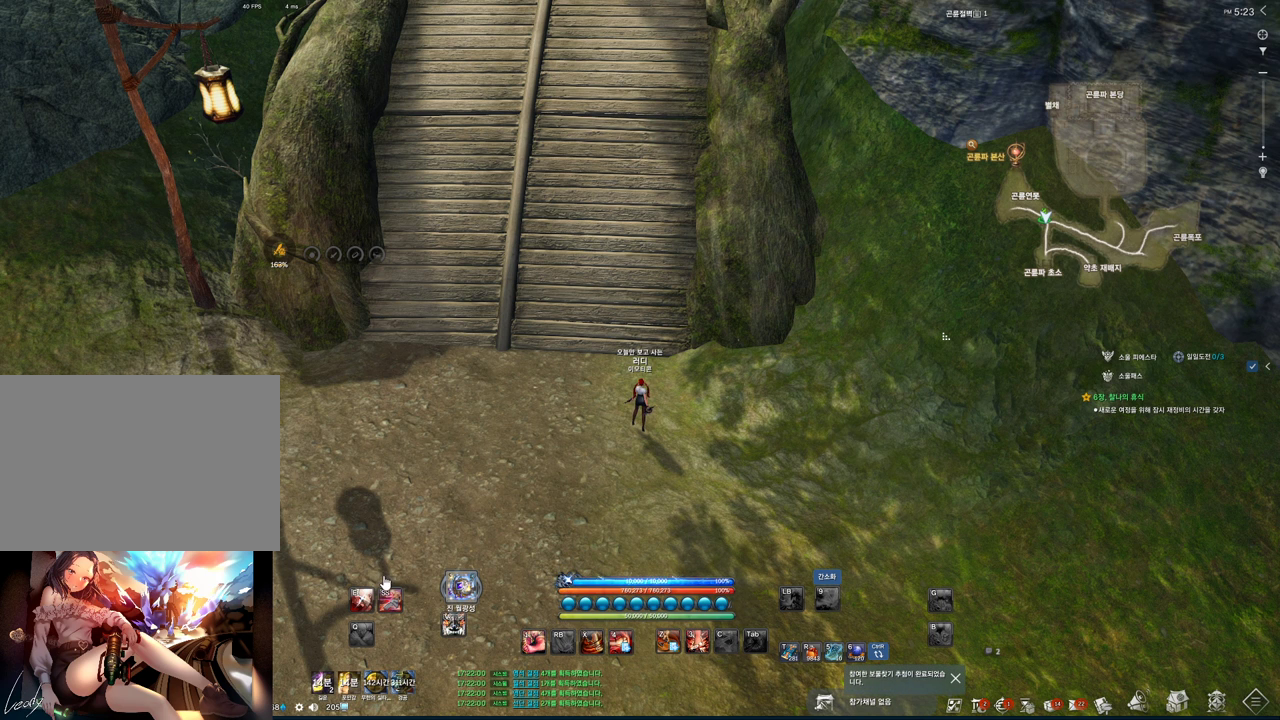
{"keys": [], "mouse": [], "events": [[267, "mouse_left", "down"], [367, "mouse_left", "up"]]}
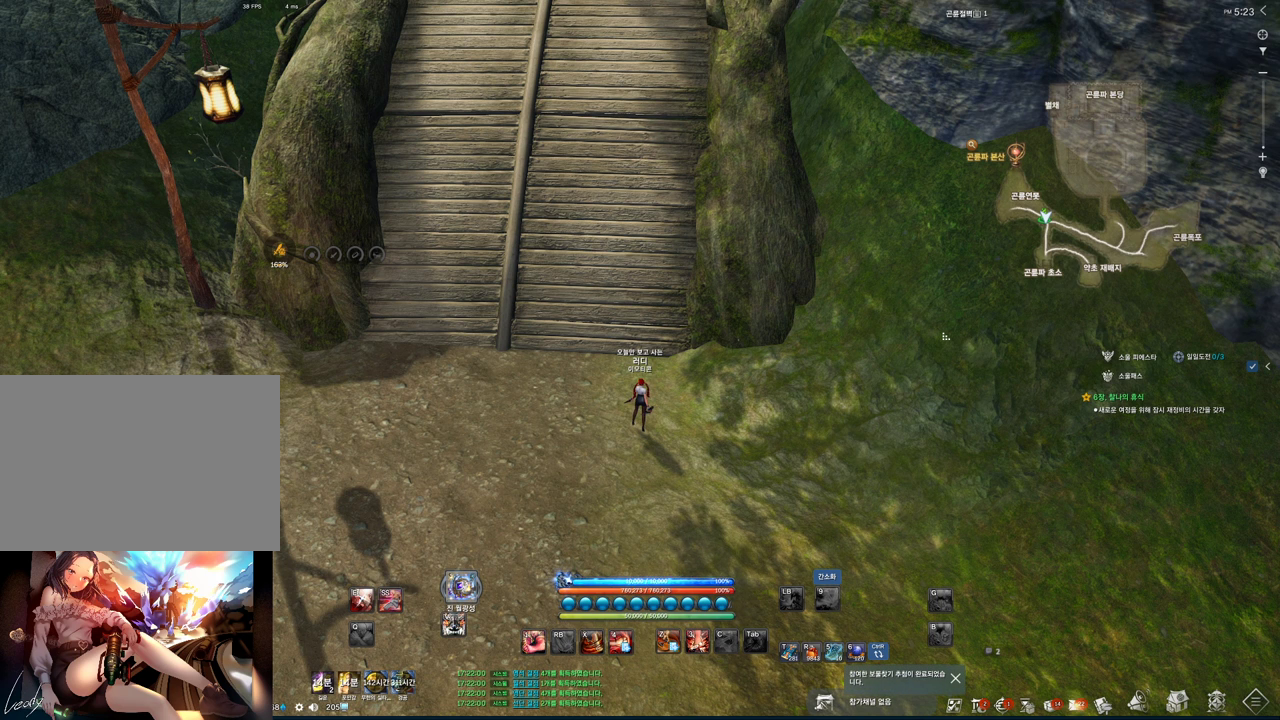
{"keys": [], "mouse": [], "events": []}
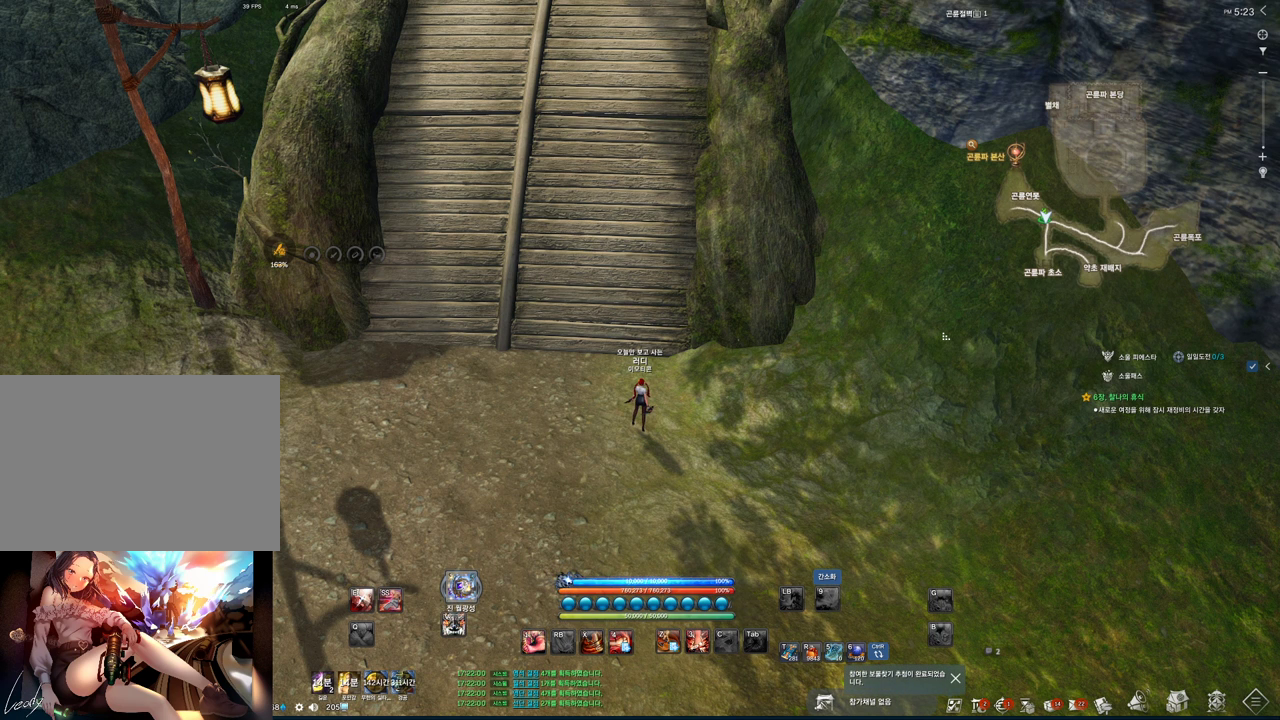
{"keys": [], "mouse": [], "events": []}
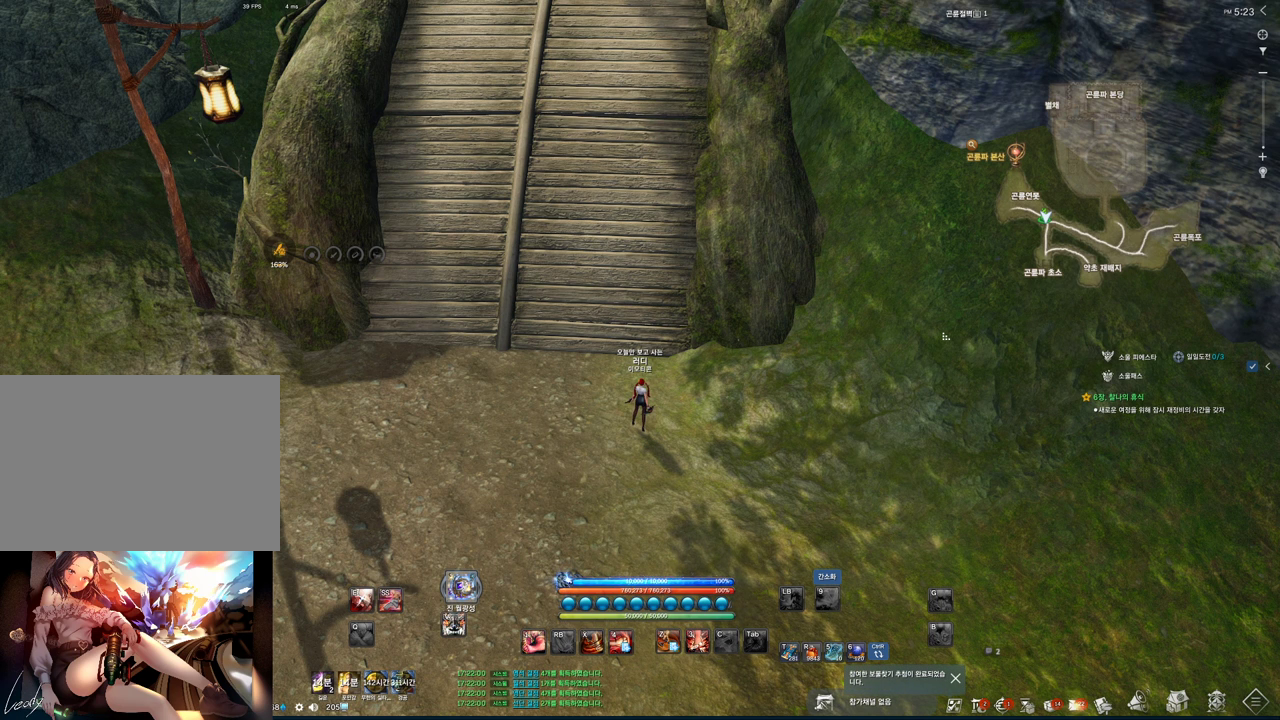
{"keys": [], "mouse": [], "events": []}
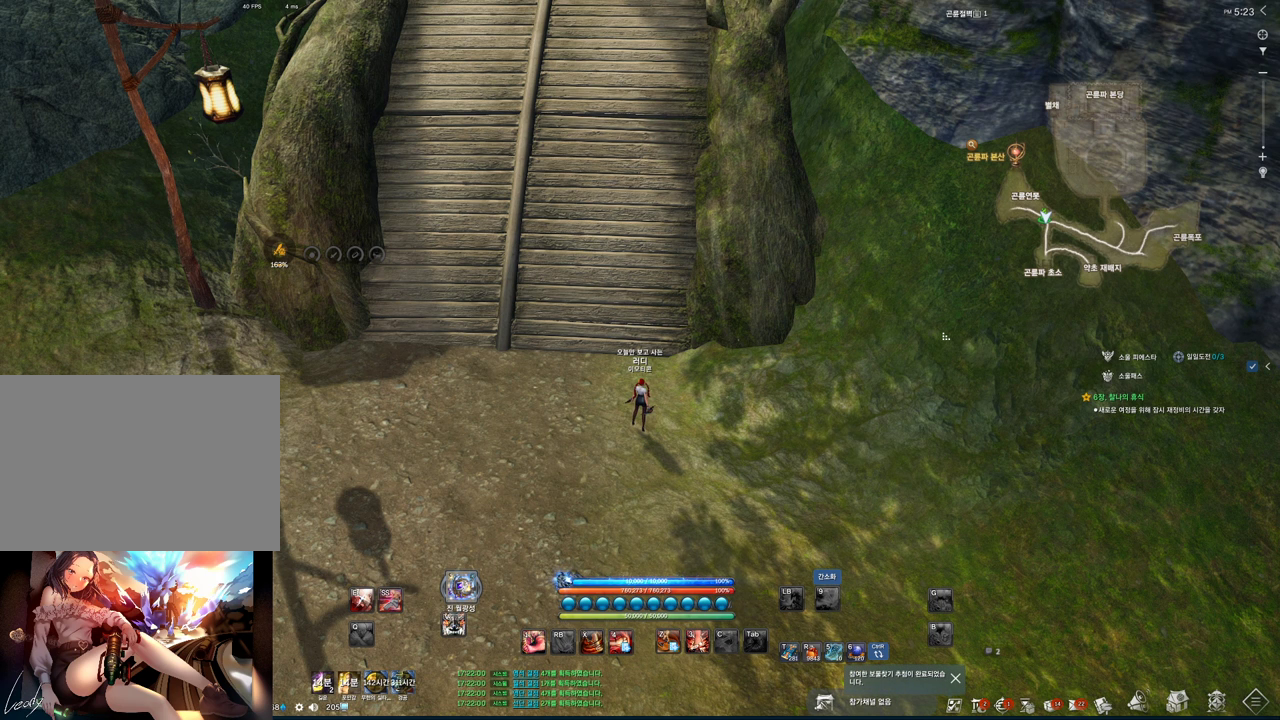
{"keys": [], "mouse": [], "events": []}
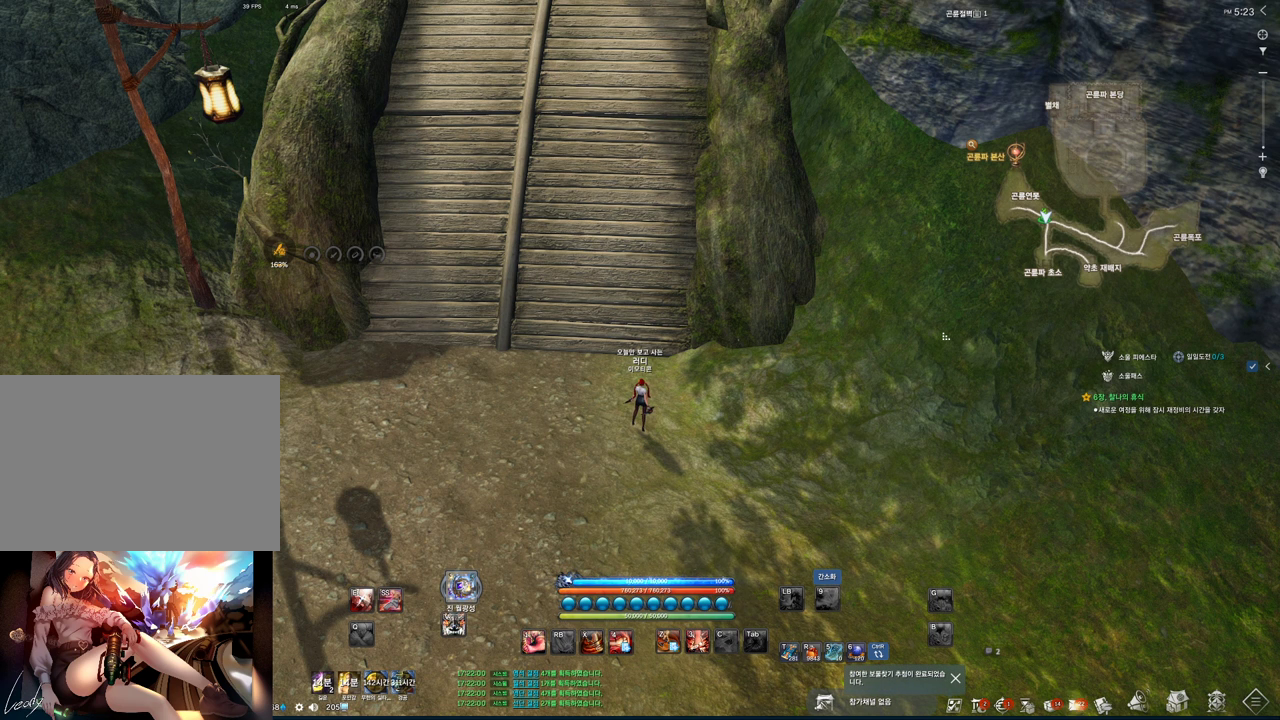
{"keys": [], "mouse": [], "events": []}
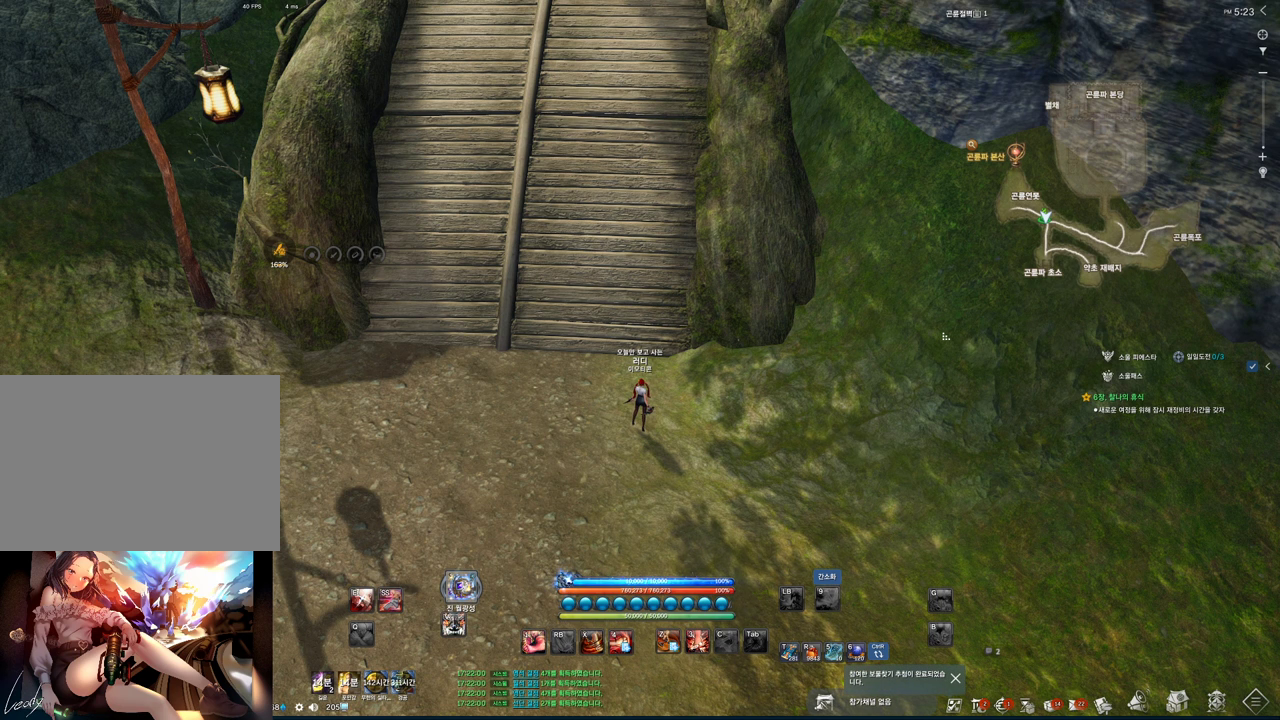
{"keys": [], "mouse": [], "events": []}
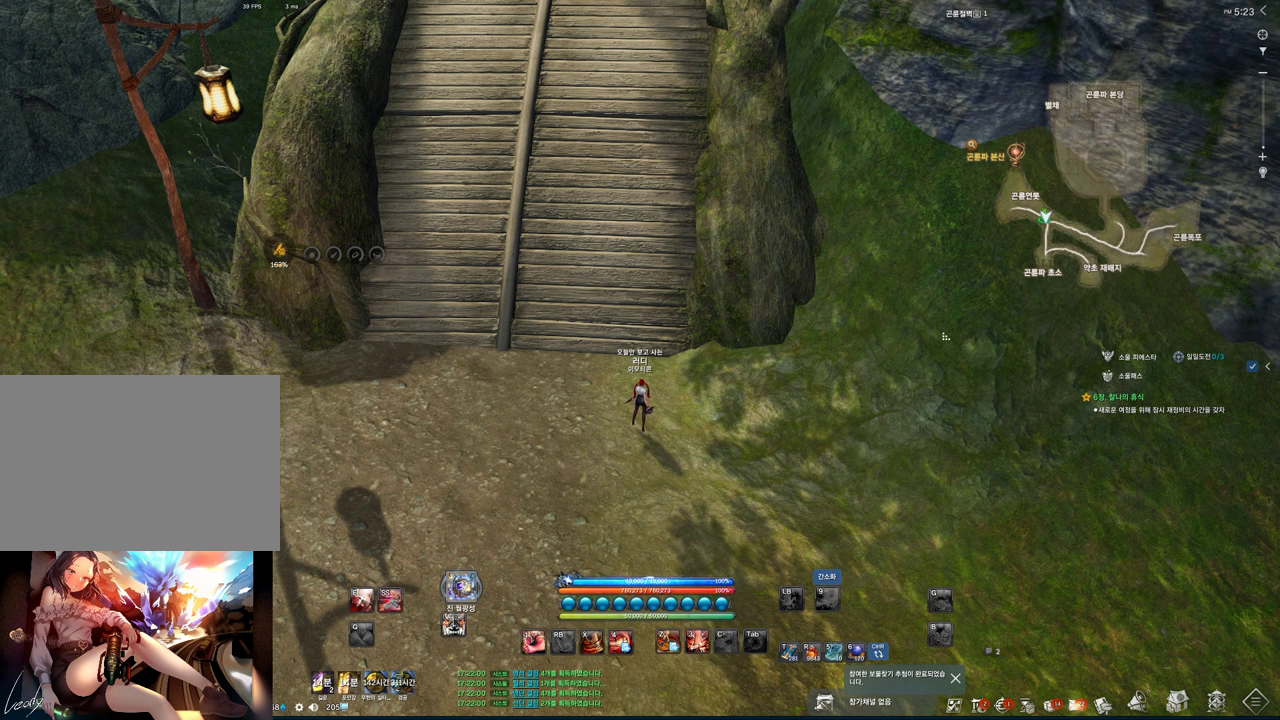
{"keys": [], "mouse": [], "events": []}
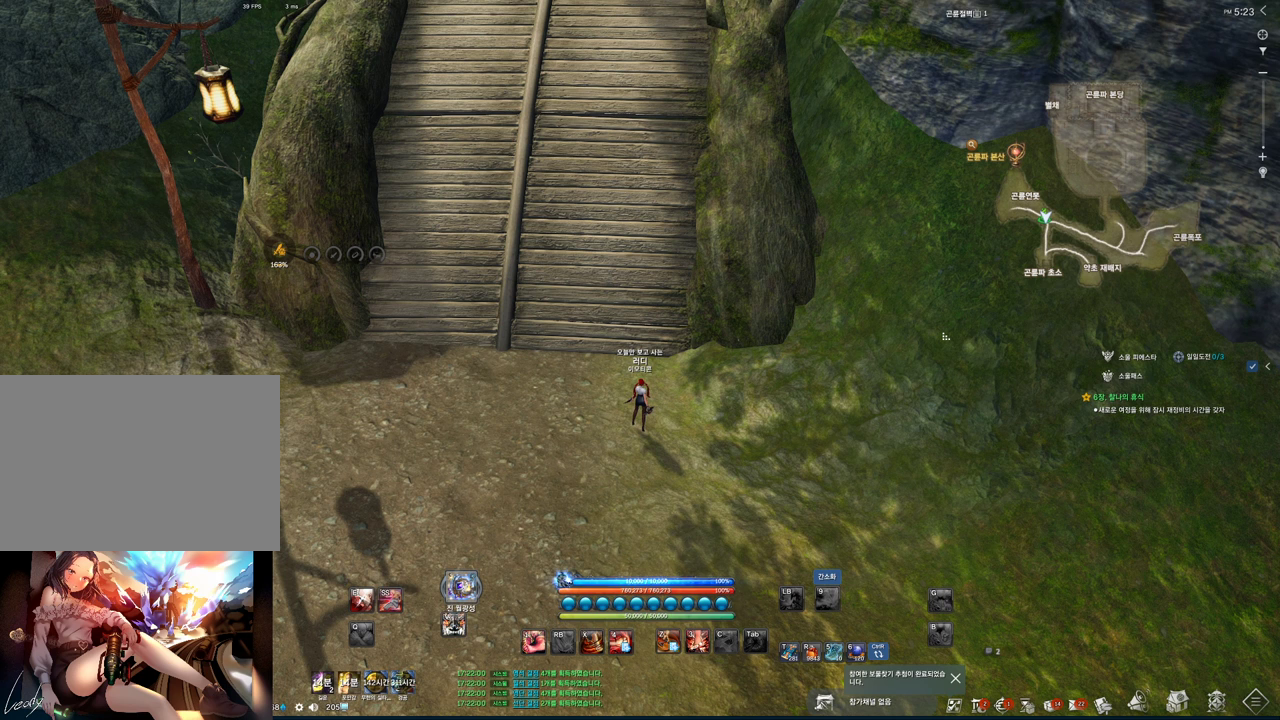
{"keys": [], "mouse": [], "events": [[200, "mouse_left", "down"], [300, "mouse_left", "up"]]}
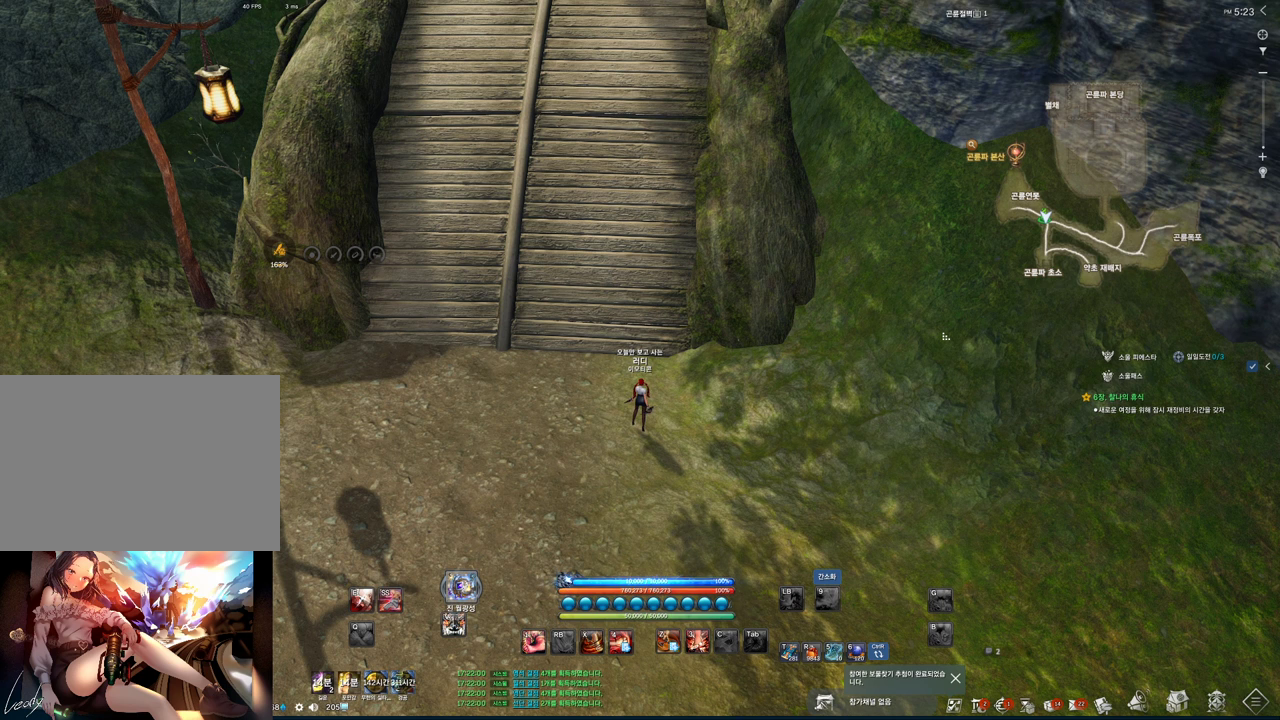
{"keys": [], "mouse": [], "events": [[367, "mouse_right", "down"], [500, "mouse_right", "up"]]}
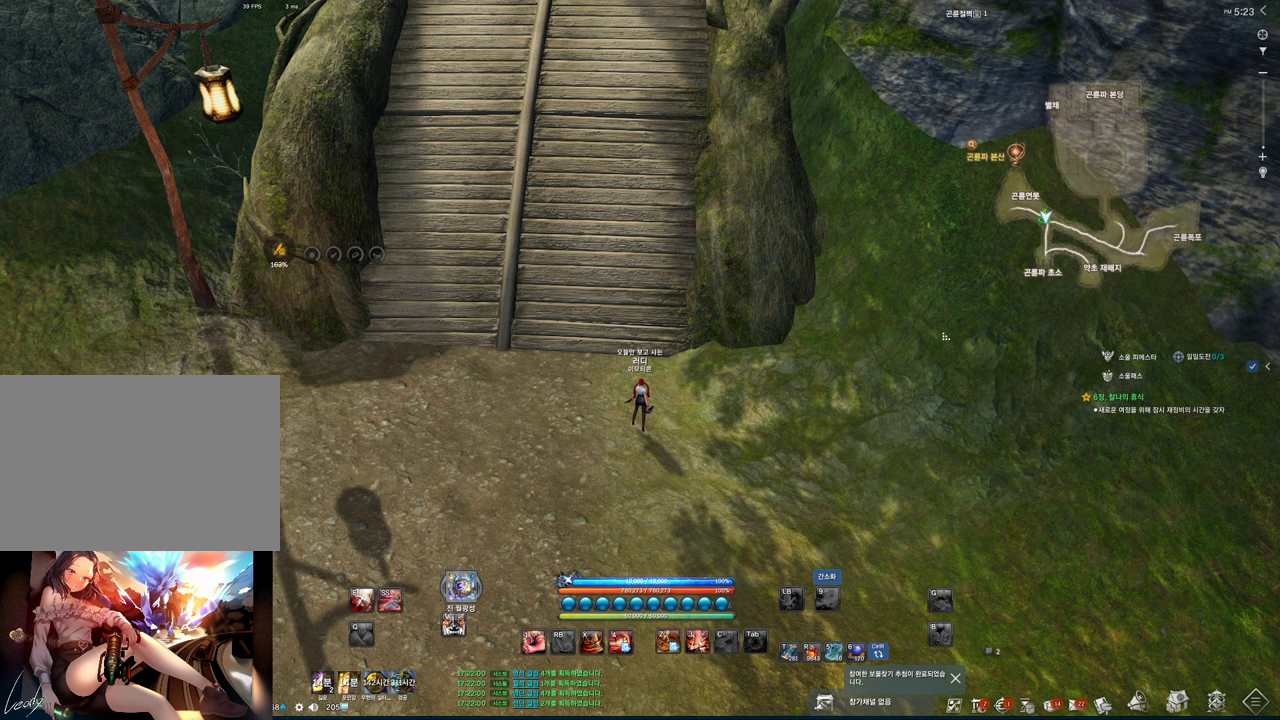
{"keys": [], "mouse": ["left"], "events": [[467, "mouse_left", "down"]]}
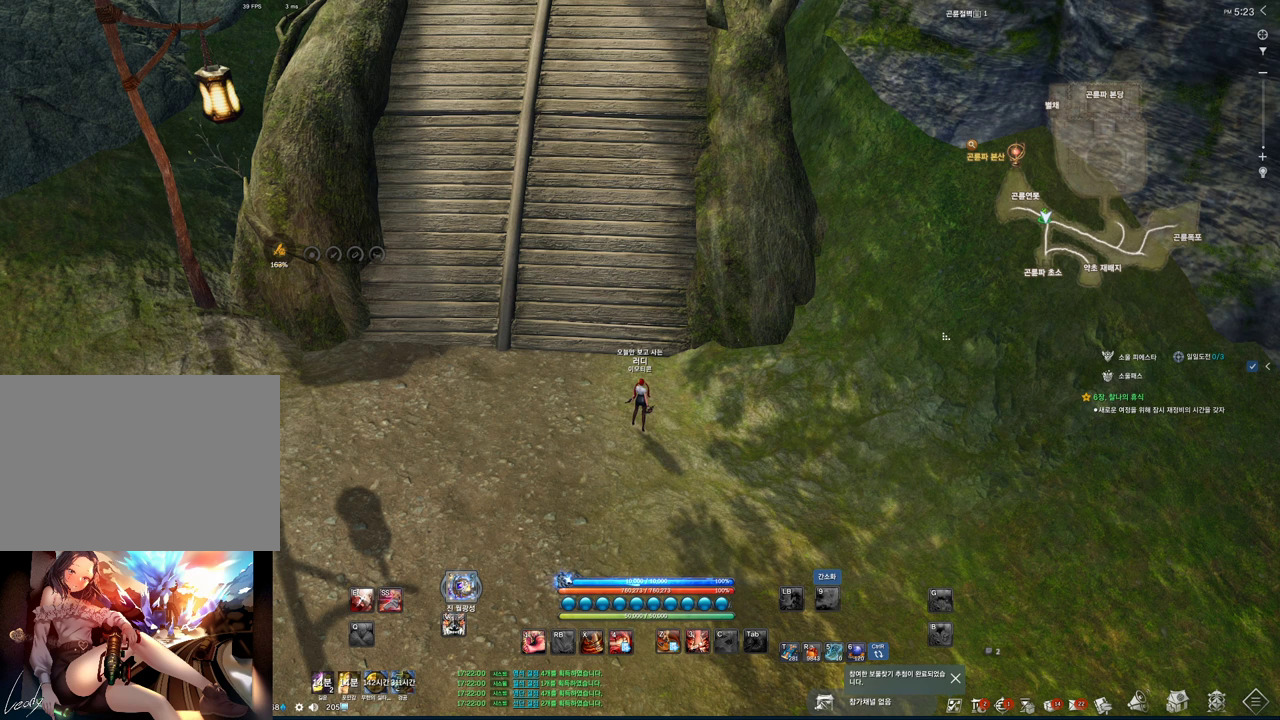
{"keys": [], "mouse": [], "events": [[67, "mouse_left", "up"]]}
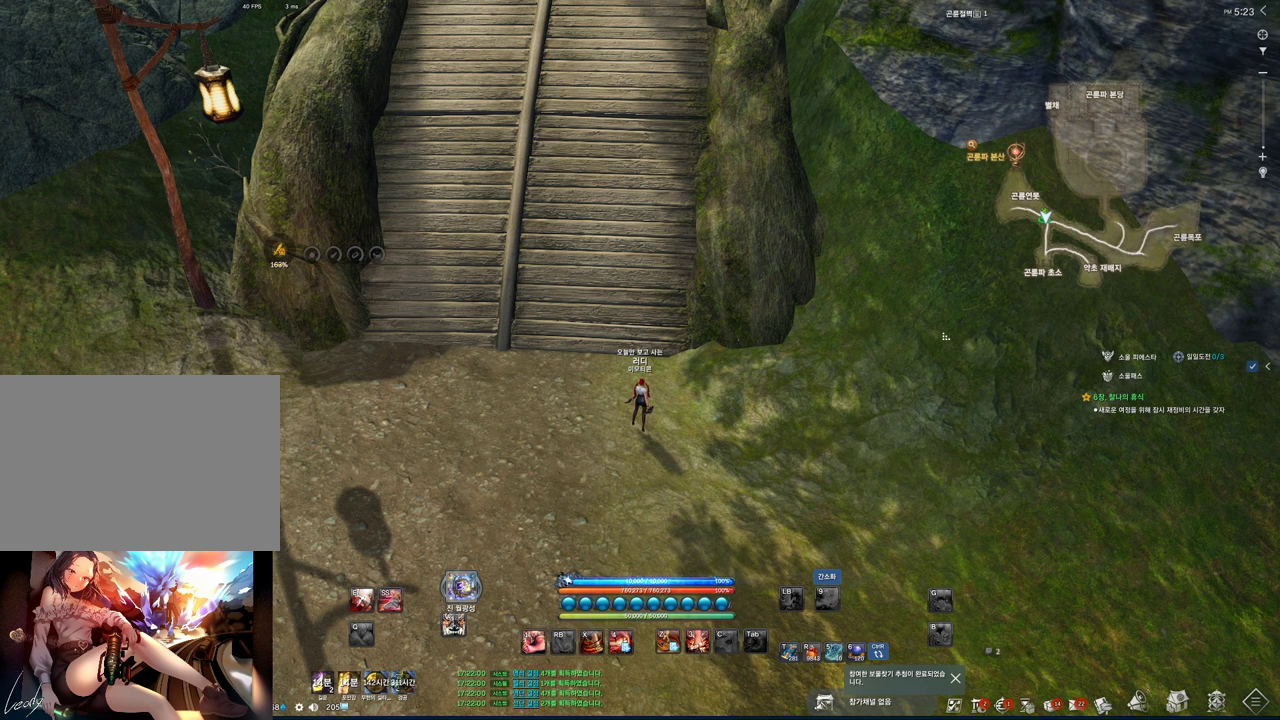
{"keys": [], "mouse": [], "events": [[300, "mouse_right", "down"], [467, "mouse_right", "up"]]}
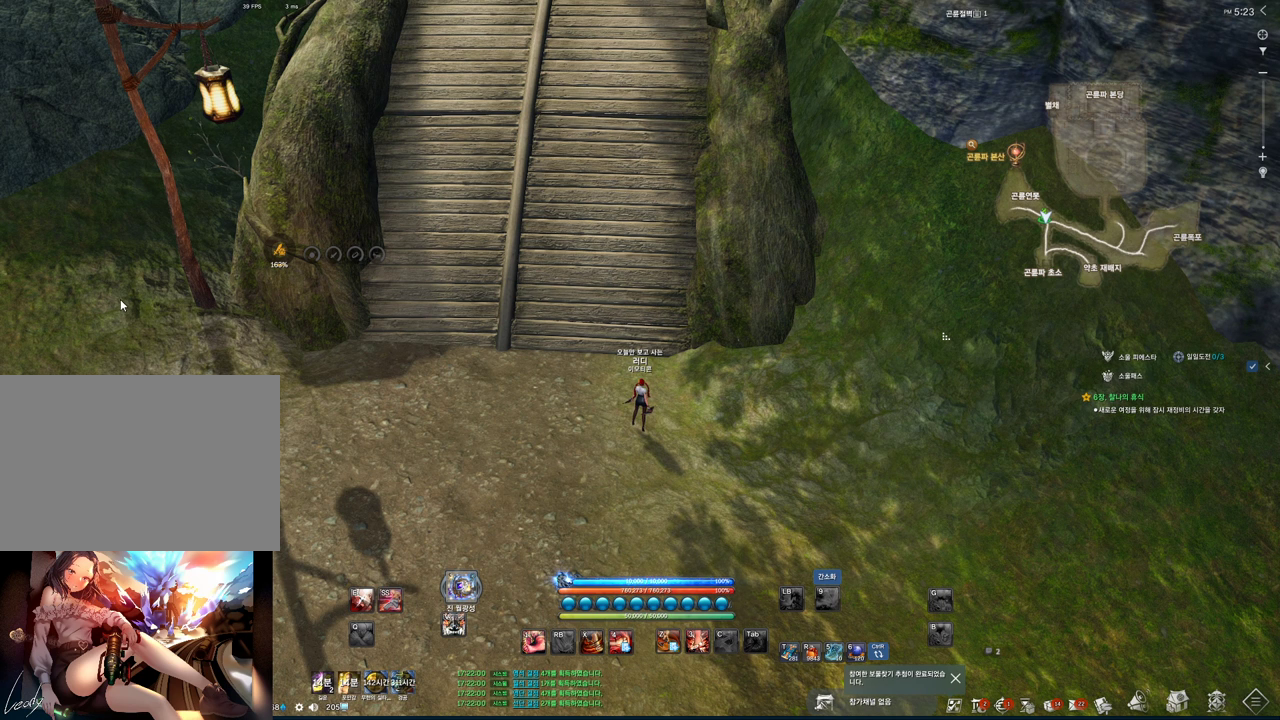
{"keys": [], "mouse": [], "events": [[133, "mouse_left", "down"], [233, "mouse_left", "up"]]}
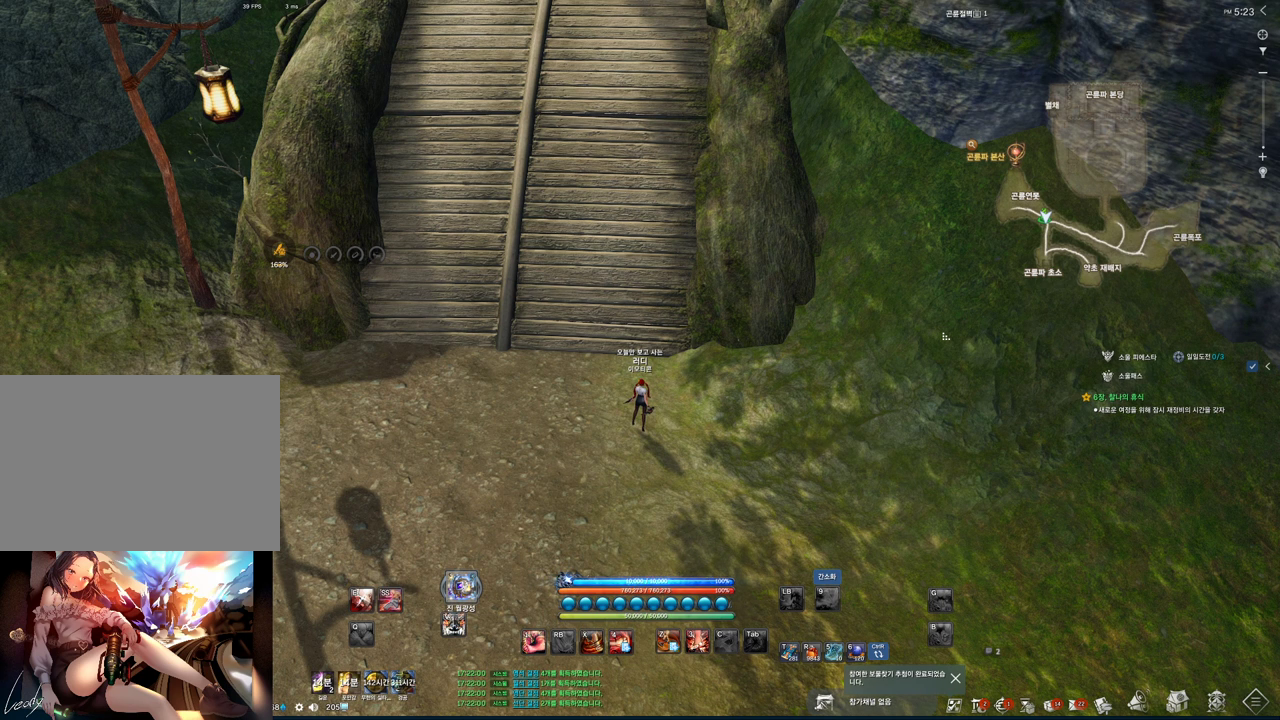
{"keys": [], "mouse": ["mb4"], "events": [[367, "mouse_mb4", "down"]]}
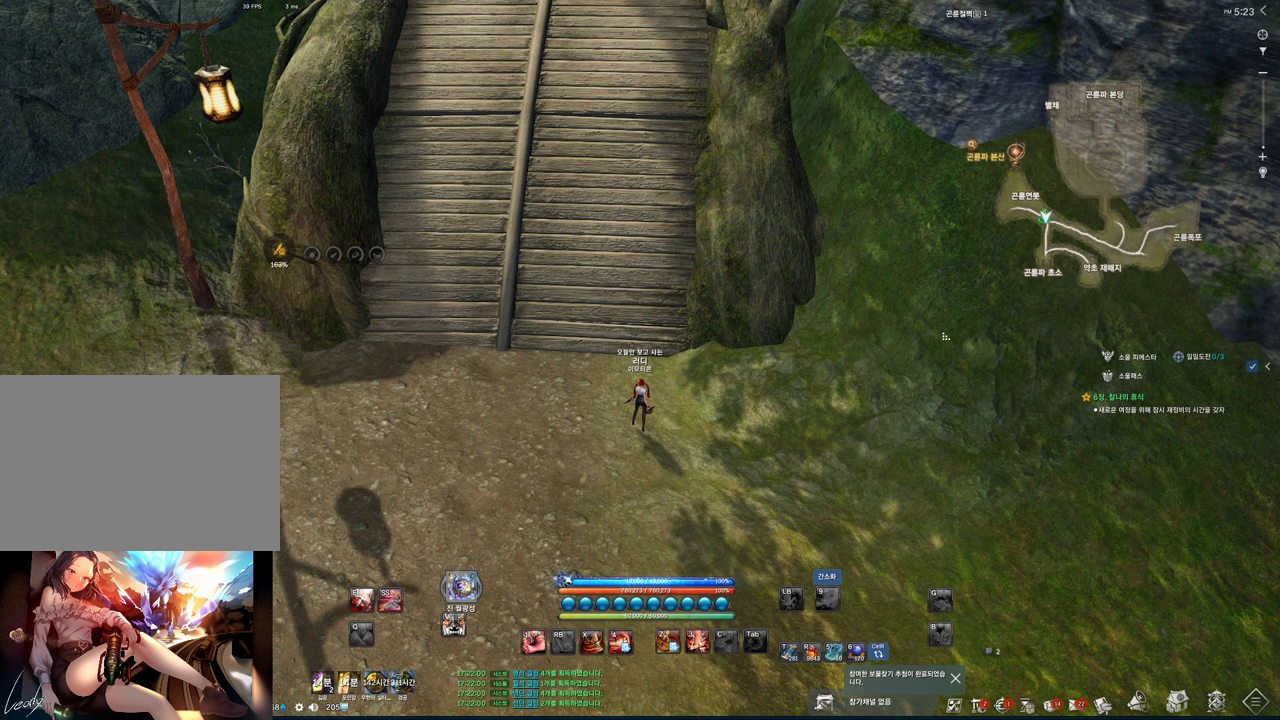
{"keys": [], "mouse": [], "events": [[67, "mouse_mb4", "up"]]}
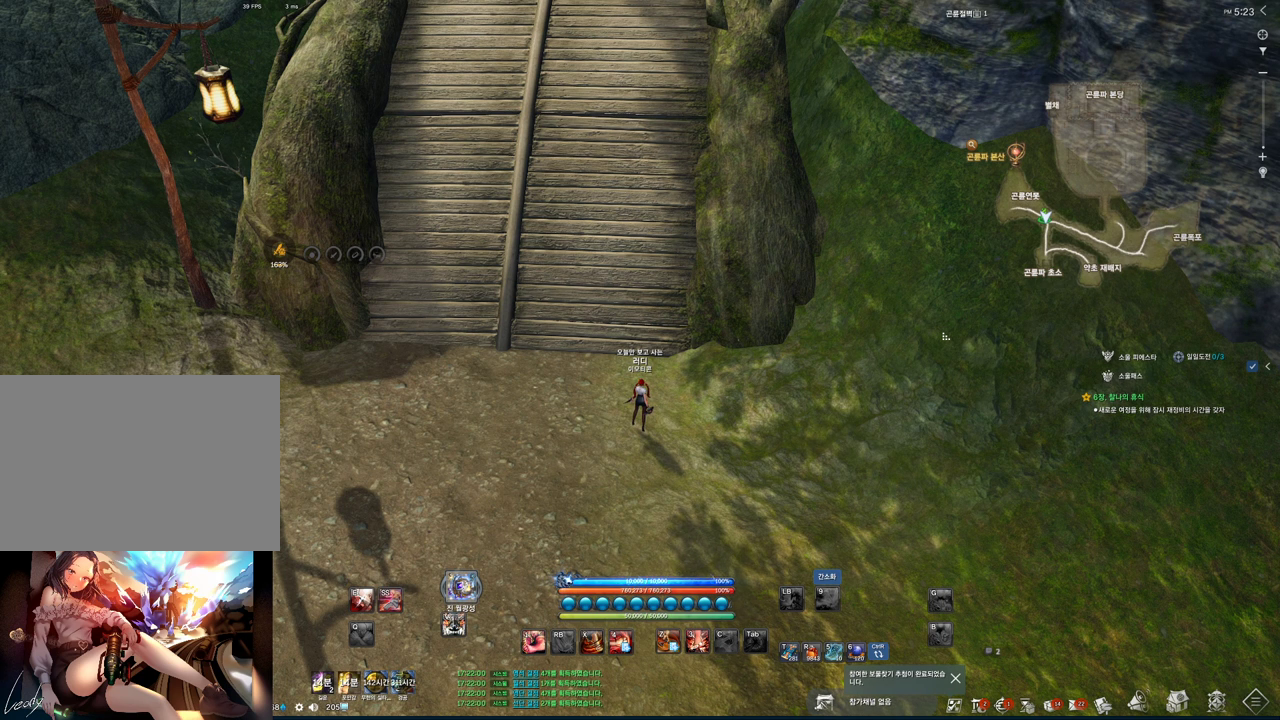
{"keys": [], "mouse": [], "events": [[267, "mouse_right", "down"], [367, "mouse_right", "up"]]}
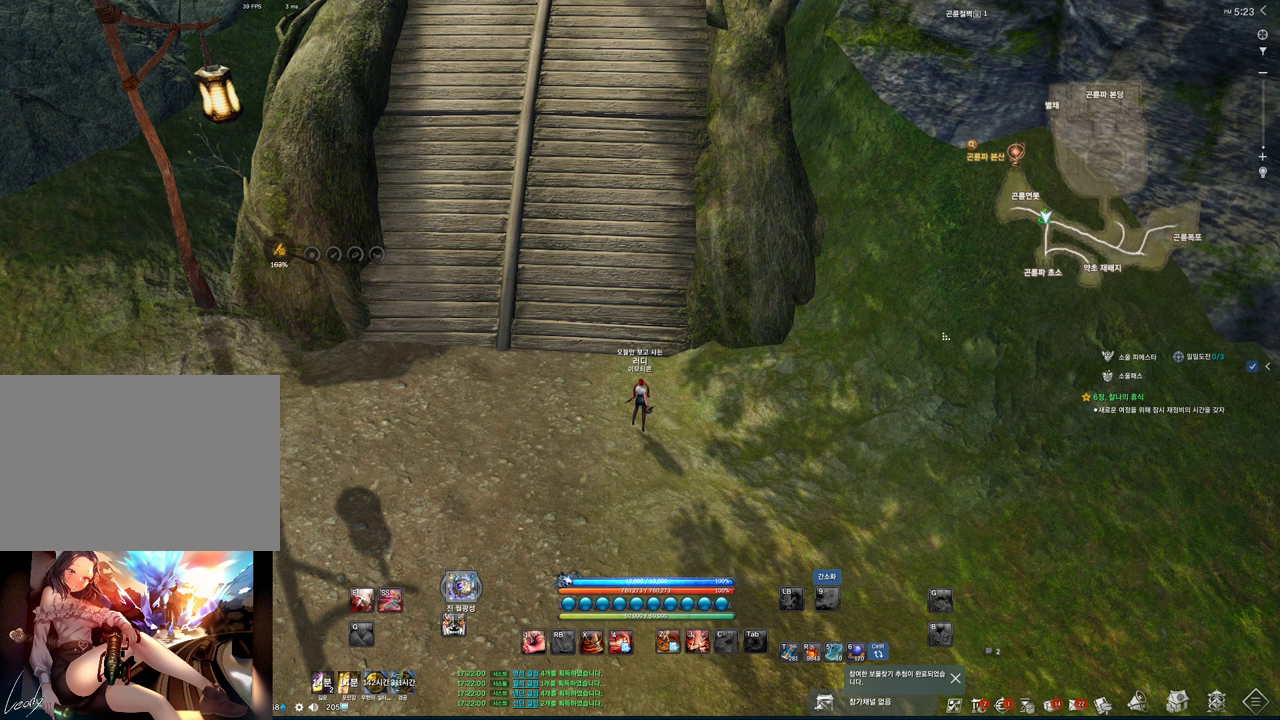
{"keys": [], "mouse": [], "events": [[100, "mouse_left", "down"], [233, "mouse_left", "up"]]}
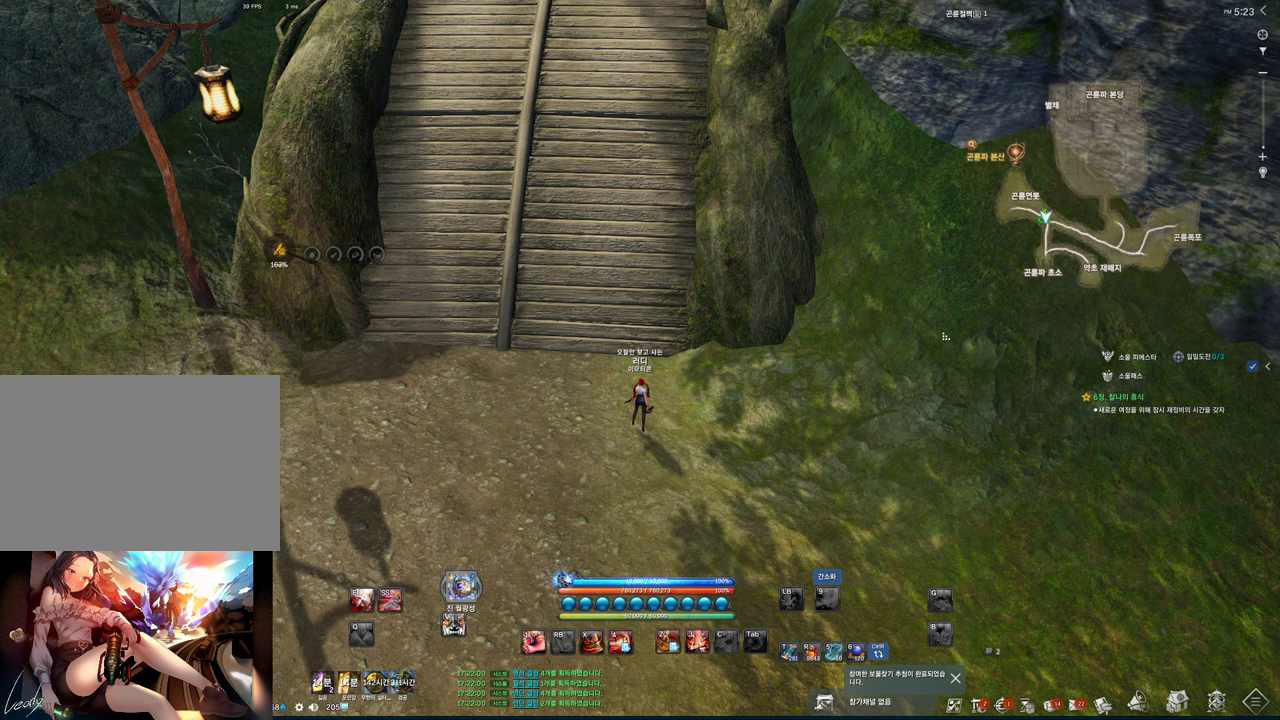
{"keys": [], "mouse": [], "events": [[133, "mouse_right", "down"], [267, "mouse_right", "up"]]}
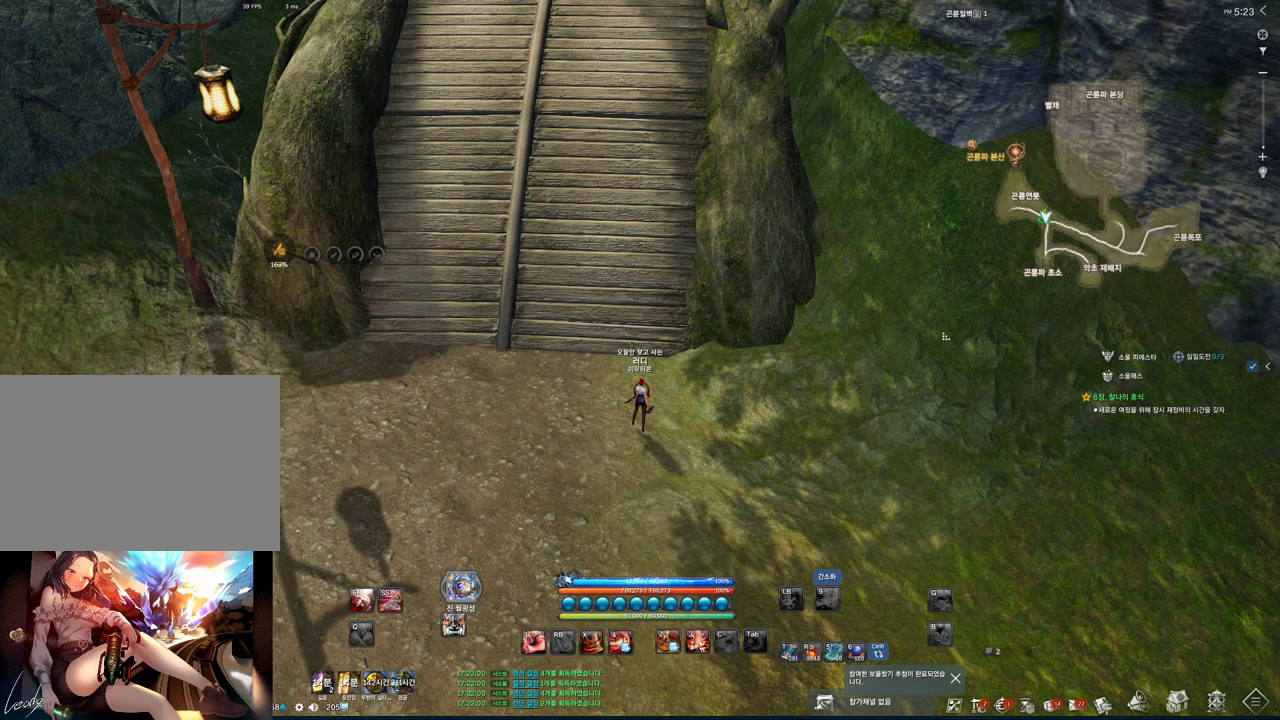
{"keys": [], "mouse": ["mb4"], "events": [[100, "mouse_left", "down"], [200, "mouse_left", "up"], [467, "mouse_mb4", "down"]]}
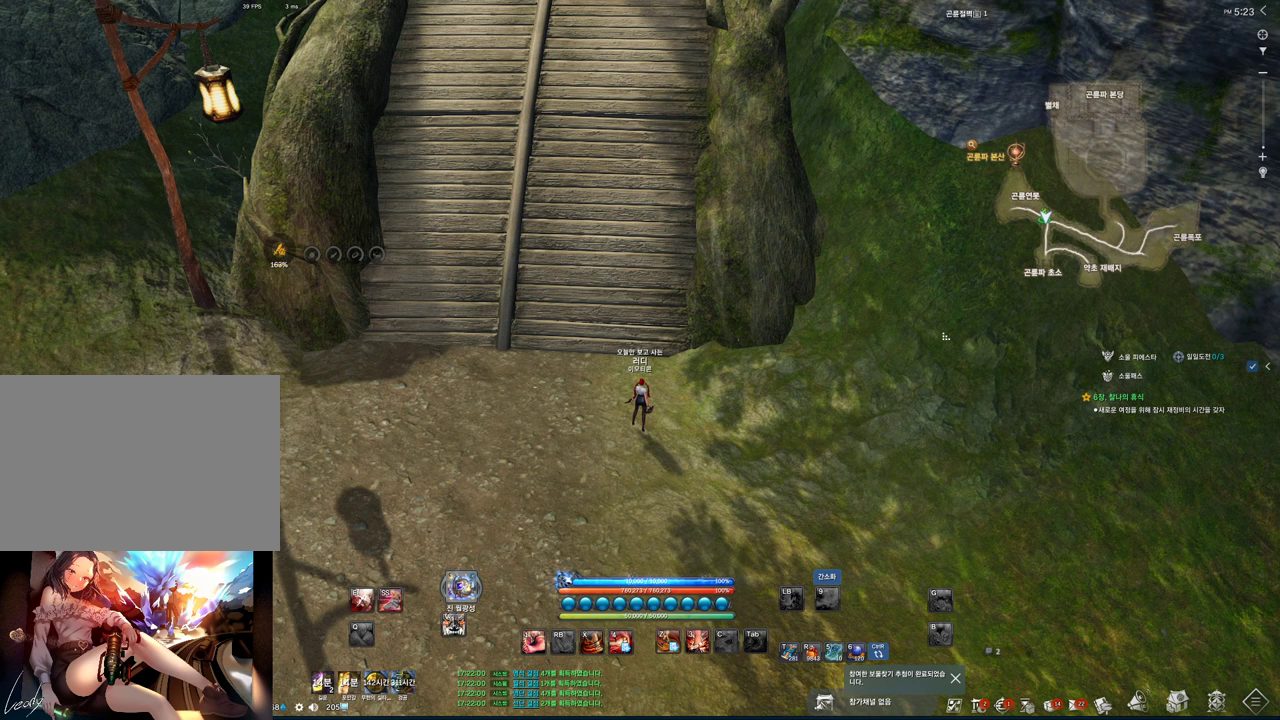
{"keys": [], "mouse": [], "events": [[167, "mouse_mb4", "up"]]}
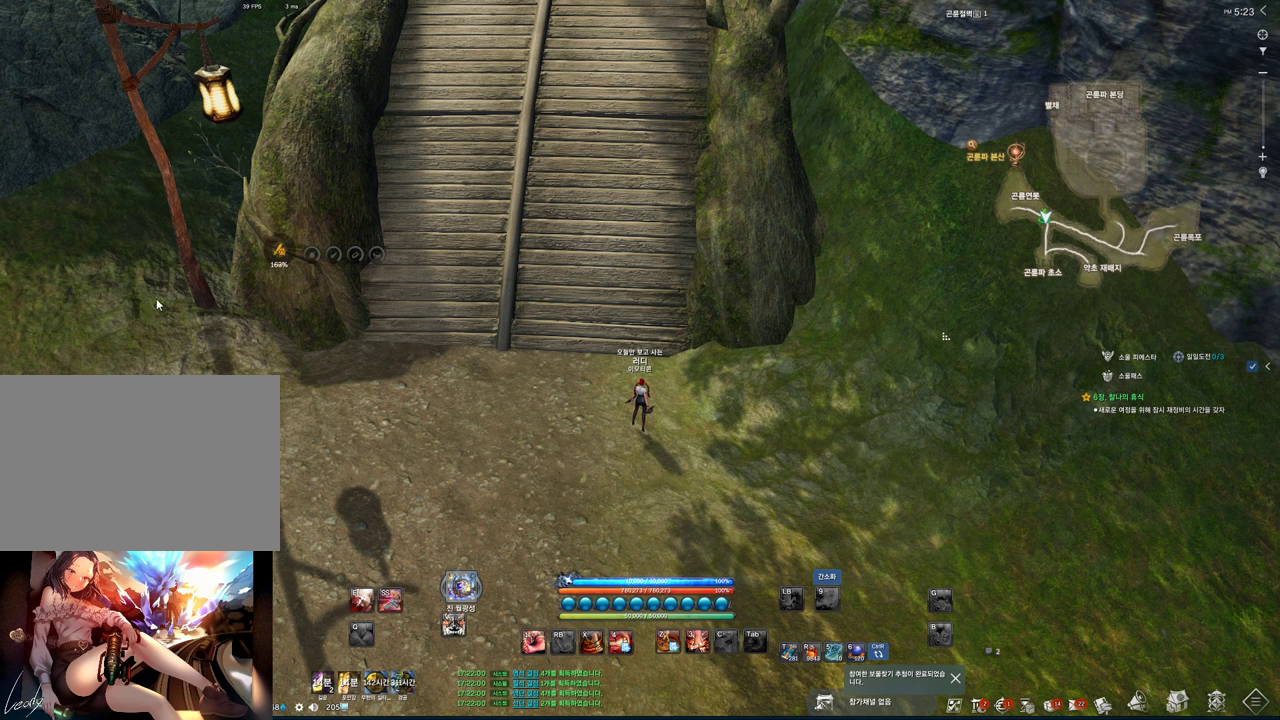
{"keys": [], "mouse": [], "events": []}
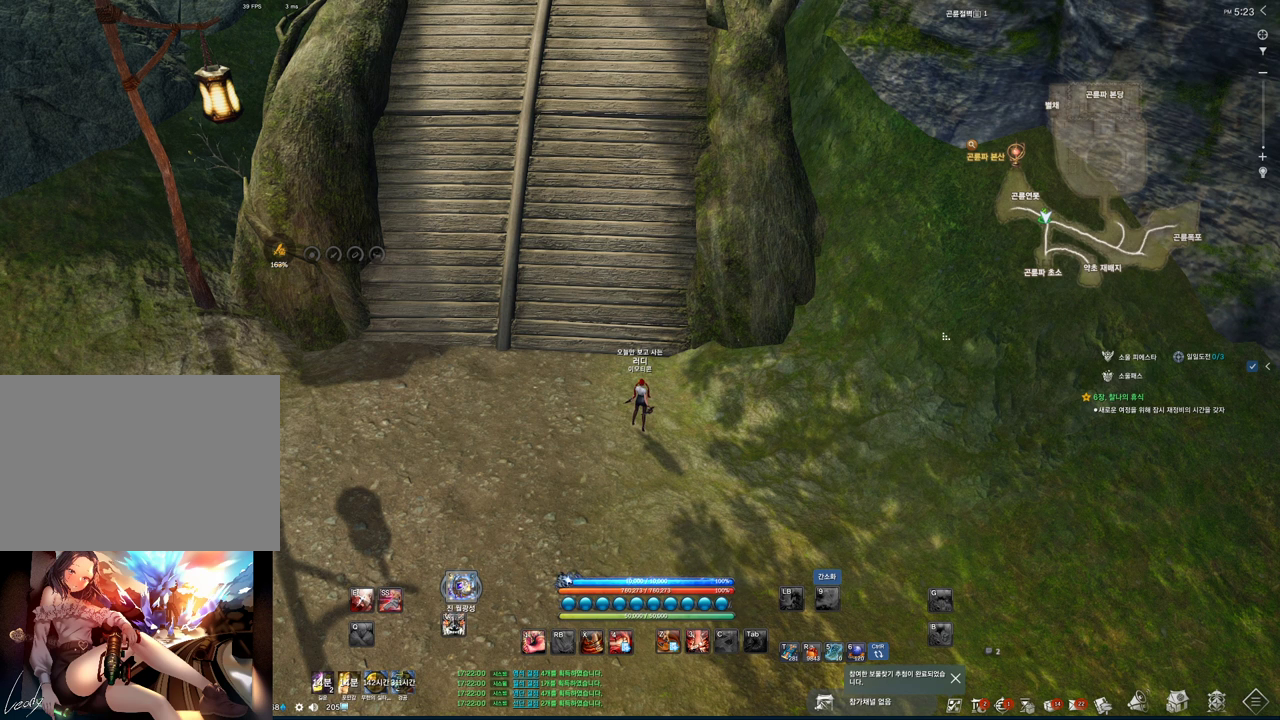
{"keys": [], "mouse": [], "events": [[333, "mouse_right", "down"], [433, "mouse_right", "up"]]}
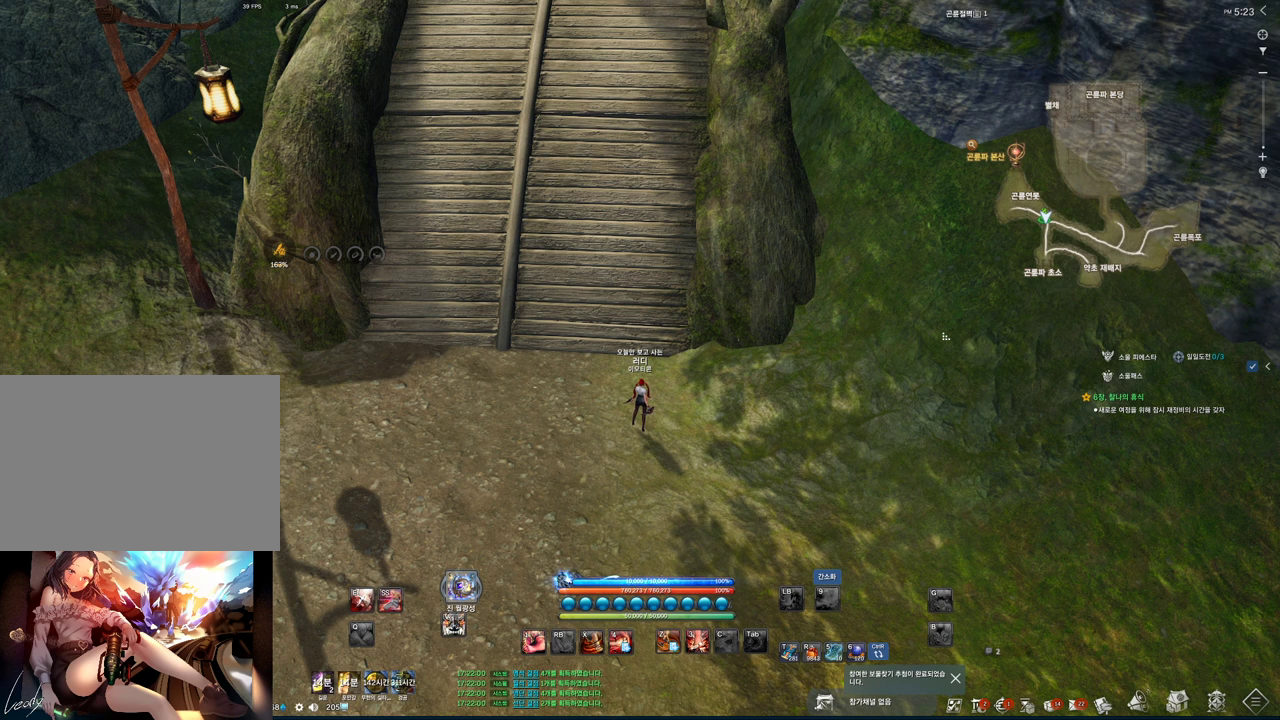
{"keys": [], "mouse": [], "events": [[200, "mouse_left", "down"], [300, "mouse_left", "up"]]}
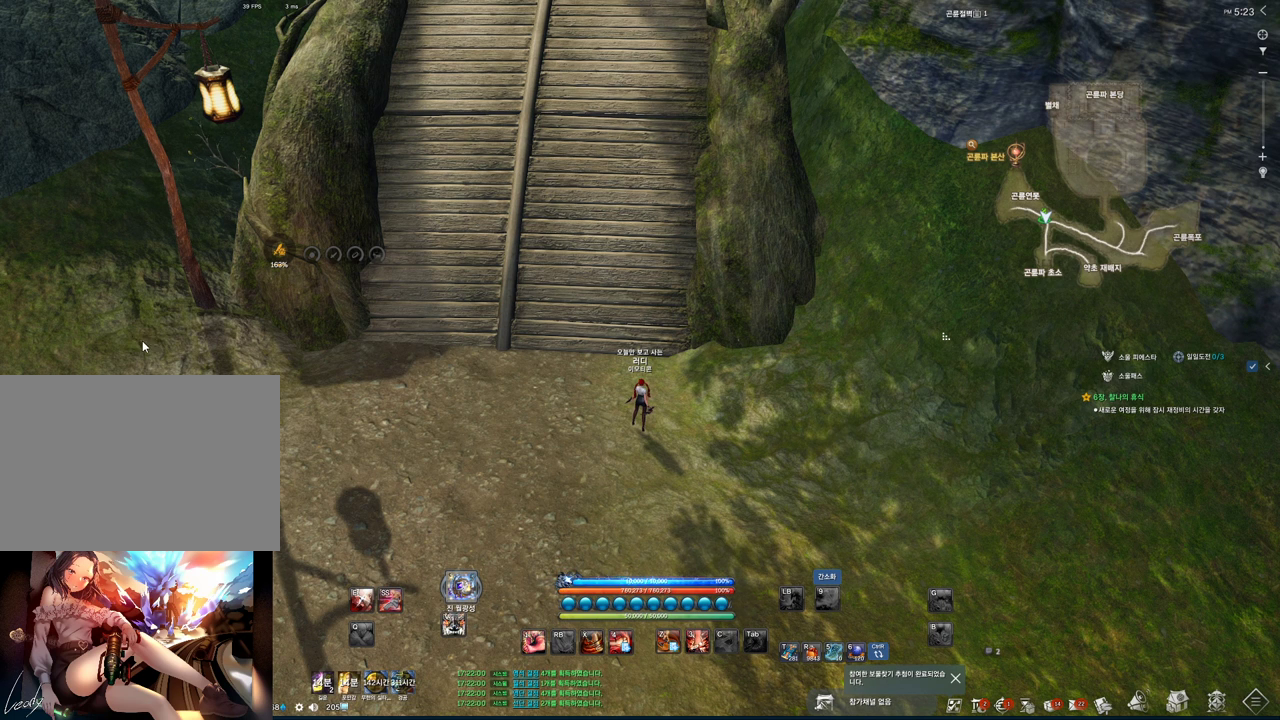
{"keys": [], "mouse": [], "events": [[200, "mouse_left", "down"], [300, "mouse_left", "up"]]}
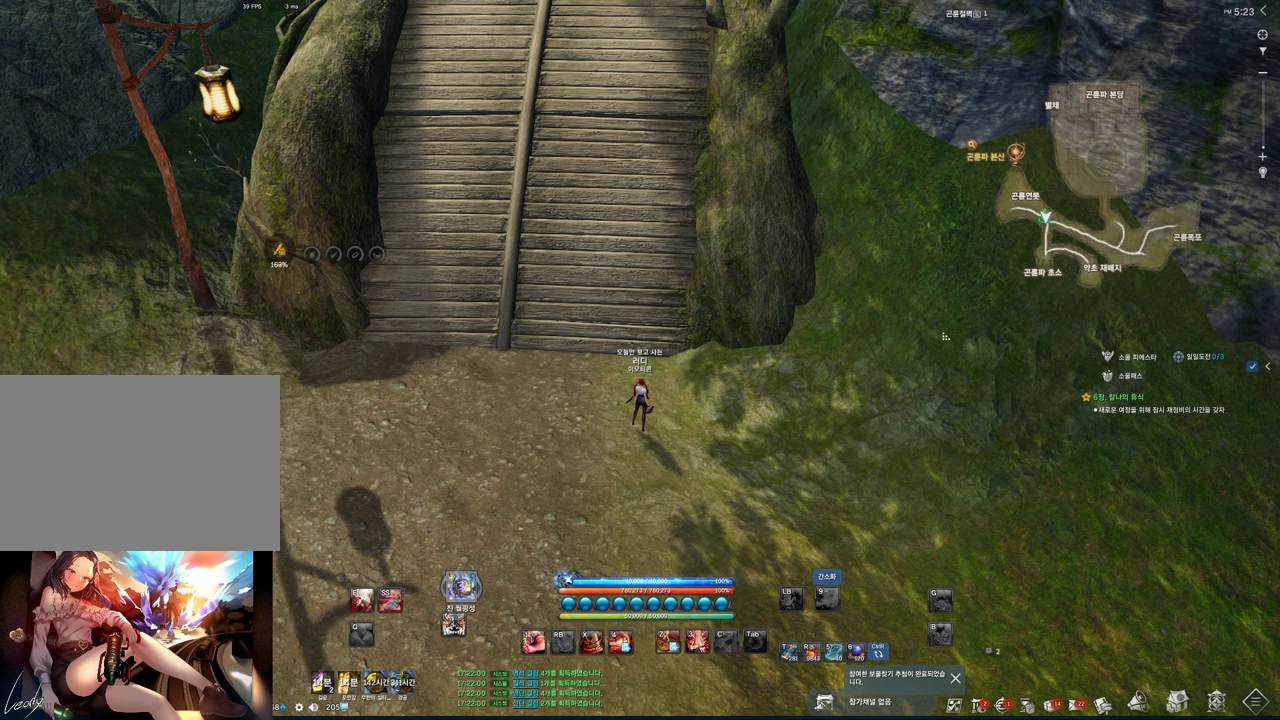
{"keys": [], "mouse": [], "events": [[333, "mouse_right", "down"], [400, "mouse_right", "up"]]}
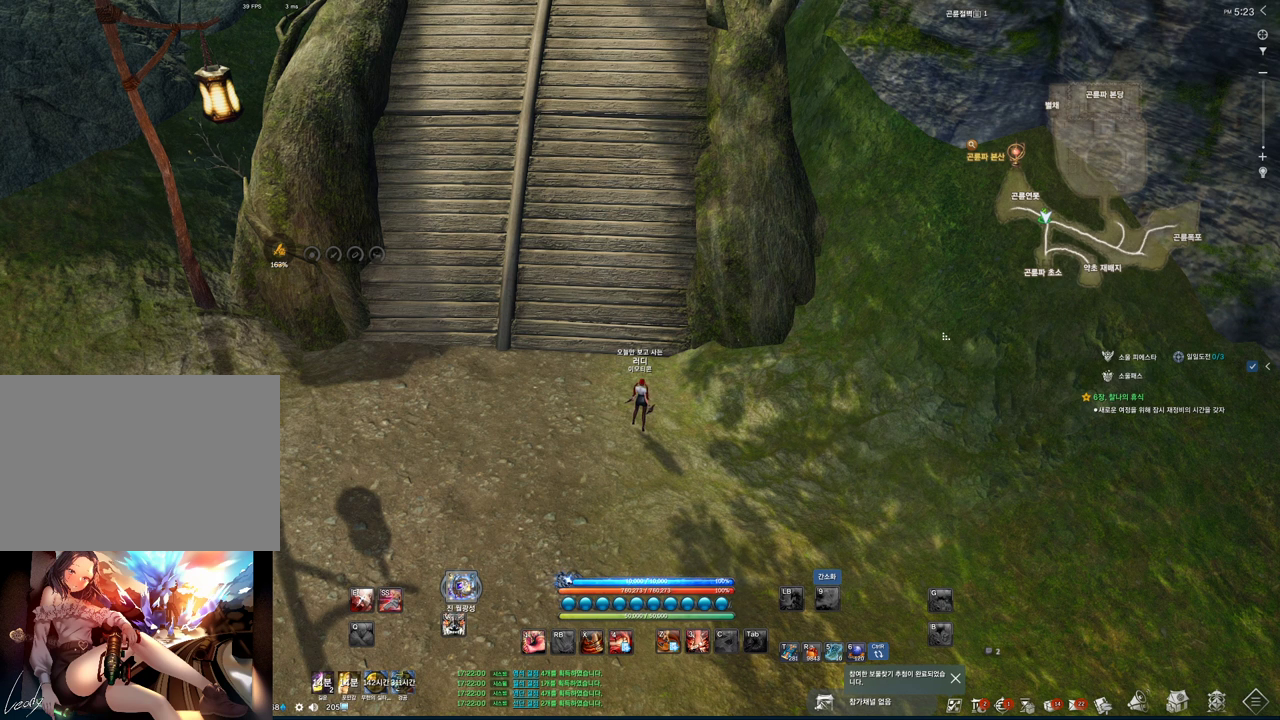
{"keys": [], "mouse": [], "events": [[200, "mouse_left", "down"], [333, "mouse_left", "up"]]}
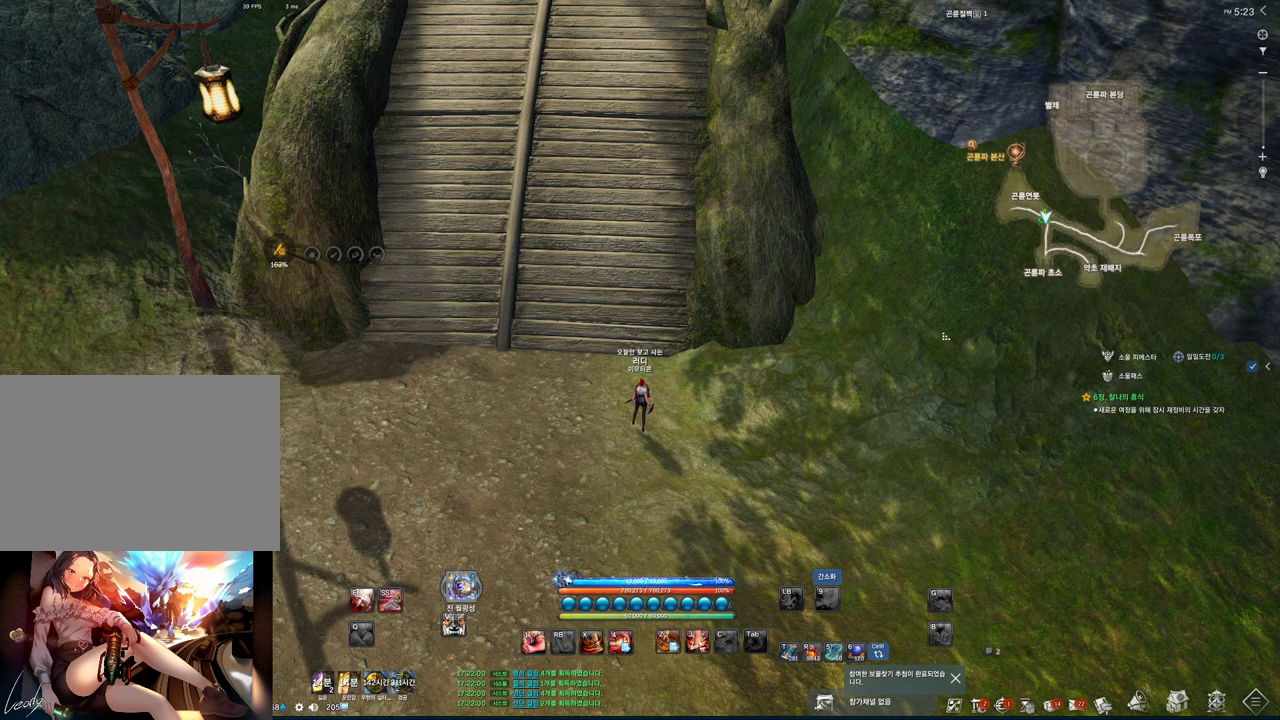
{"keys": [], "mouse": [], "events": []}